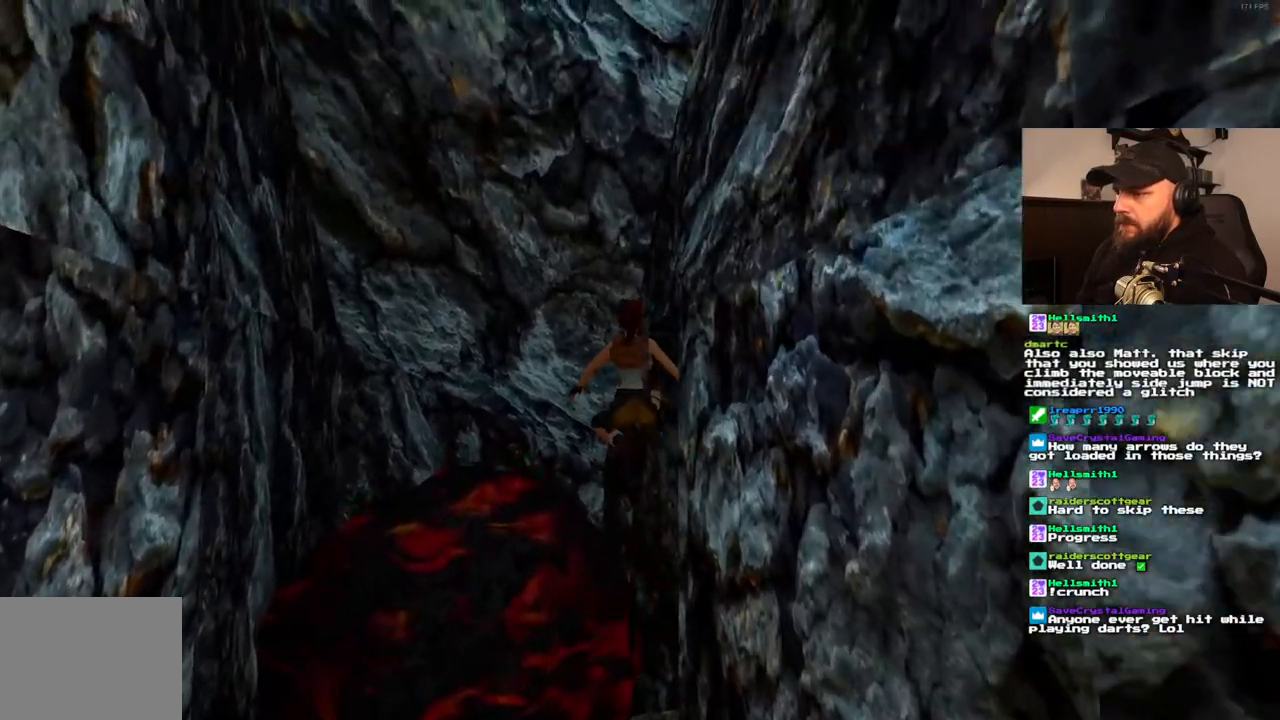
Gameplay with a controller (PlayStation layout); each line is a JSON object with the inputs held at the frame after it. "events" lists button and stick changes between this image and that frame as [ms after this image, input, new state], when the widget could be followed in between. Not read: L3 R3.
{"buttons": ["DPAD_UP", "DPAD_RIGHT"], "left_stick": "center", "right_stick": "center", "events": [[483, "DPAD_UP", "down"], [500, "DPAD_RIGHT", "down"]]}
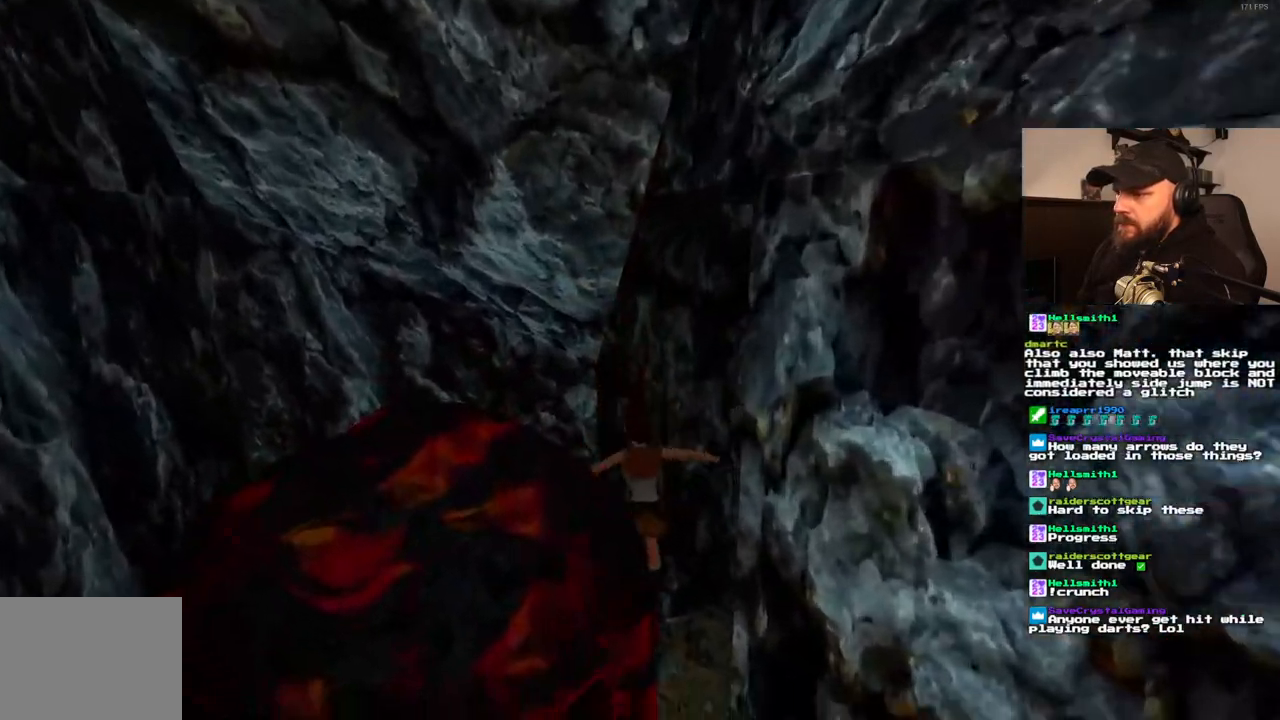
{"buttons": ["DPAD_UP", "DPAD_RIGHT"], "left_stick": "center", "right_stick": "center", "events": []}
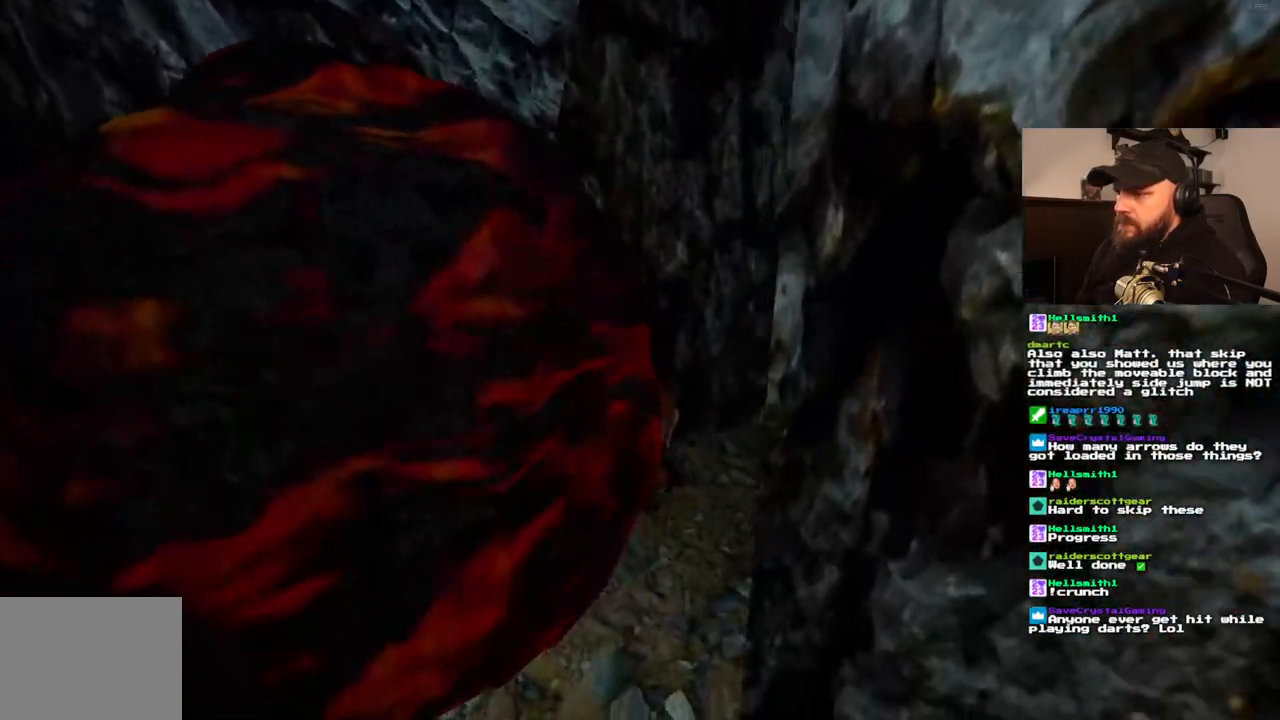
{"buttons": [], "left_stick": "center", "right_stick": "center", "events": [[467, "DPAD_UP", "up"], [500, "DPAD_RIGHT", "up"]]}
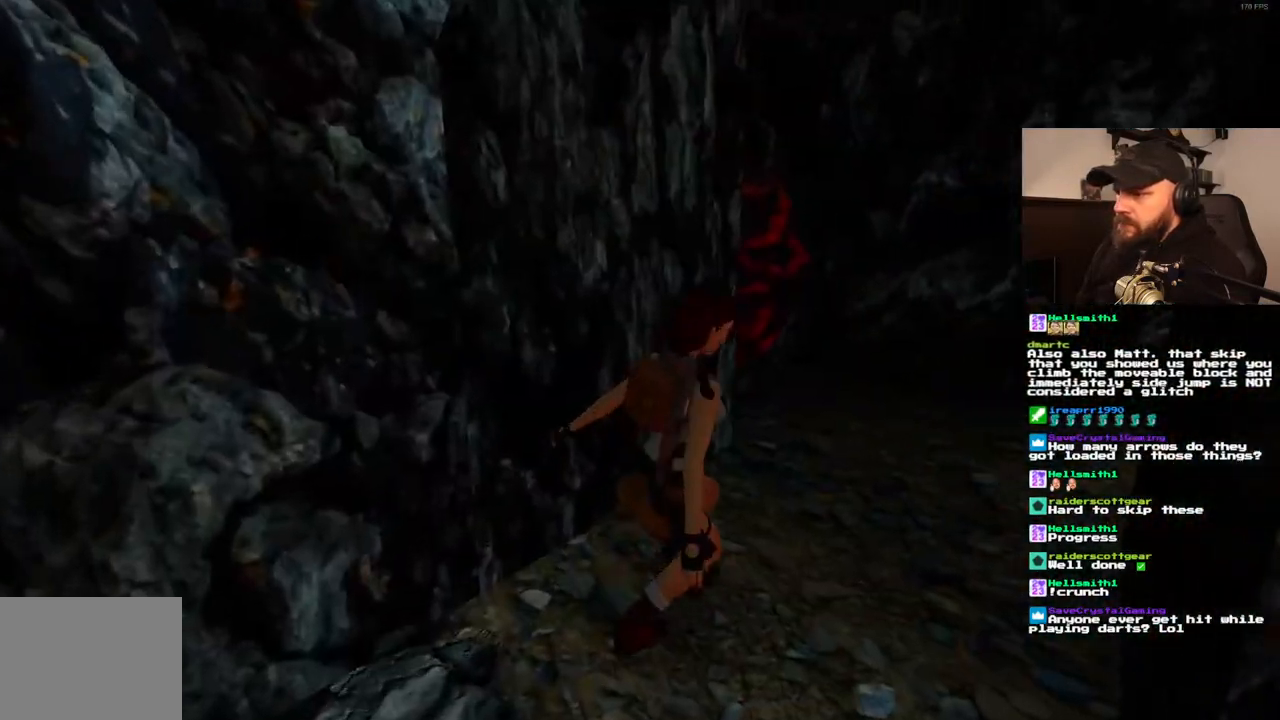
{"buttons": [], "left_stick": "center", "right_stick": "center", "events": []}
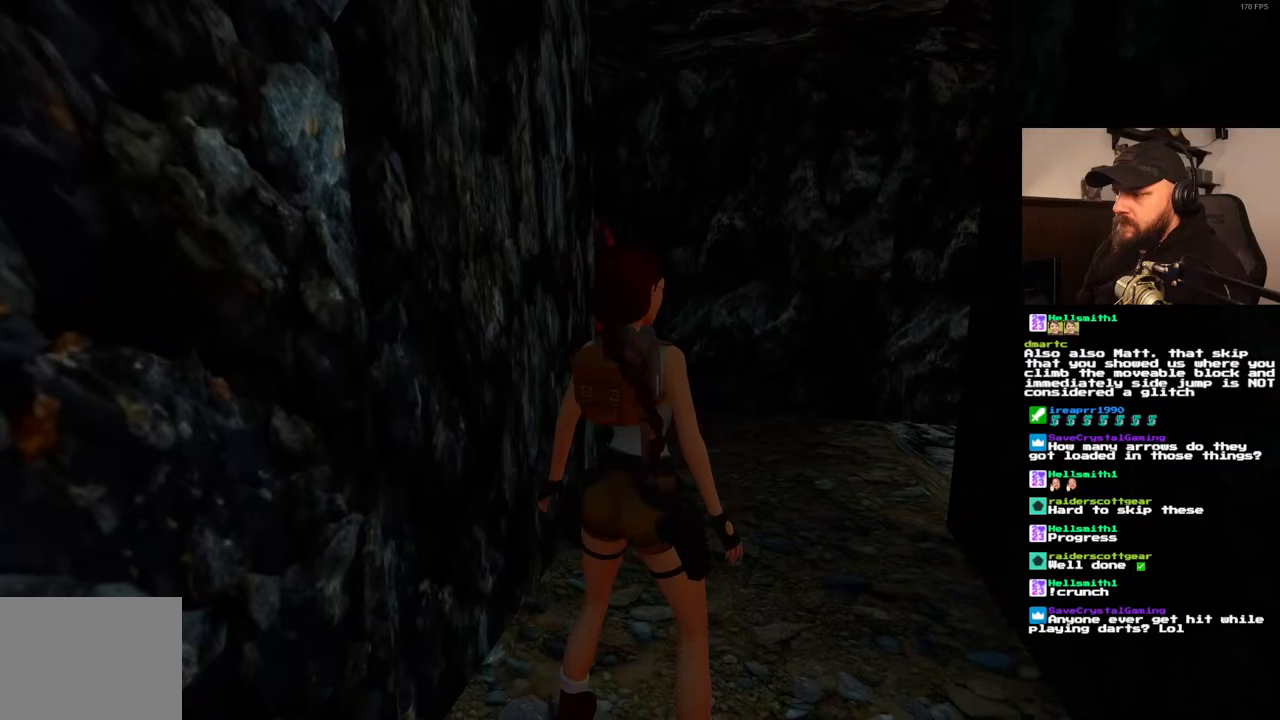
{"buttons": ["DPAD_UP"], "left_stick": "center", "right_stick": "center", "events": [[67, "DPAD_UP", "down"], [283, "DPAD_RIGHT", "down"], [467, "DPAD_RIGHT", "up"]]}
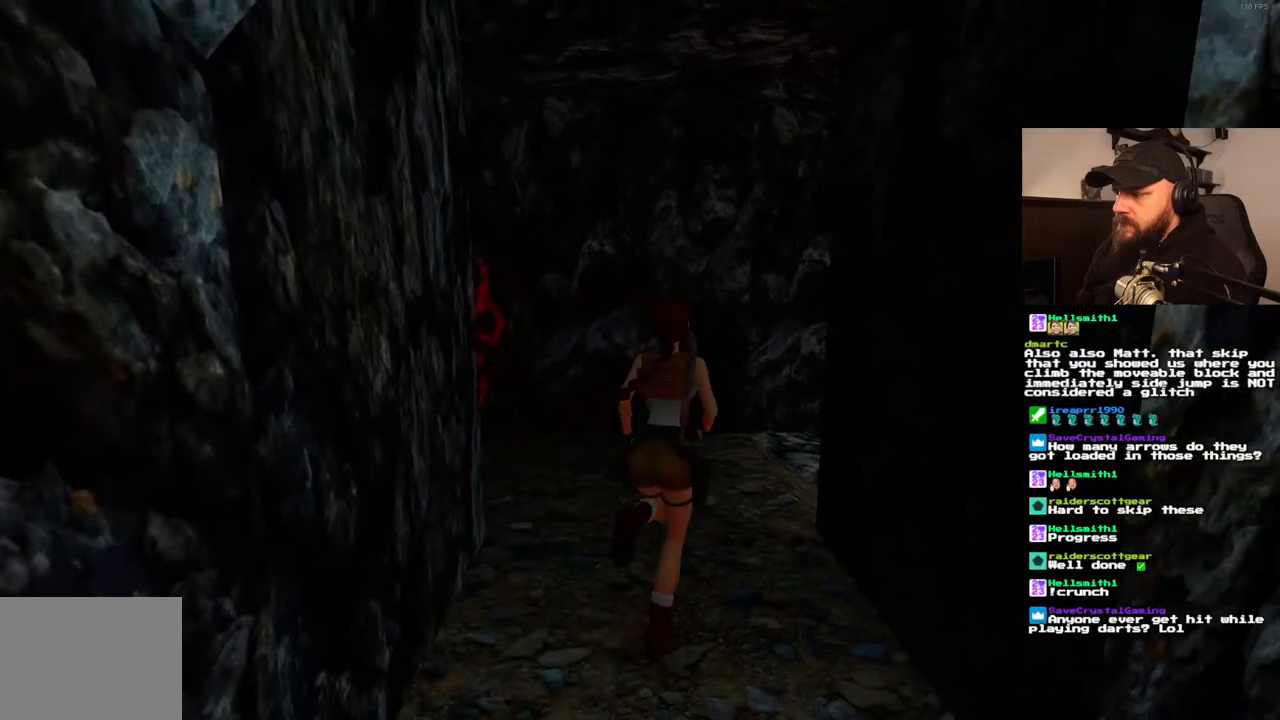
{"buttons": ["DPAD_UP", "DPAD_RIGHT"], "left_stick": "center", "right_stick": "center", "events": [[167, "DPAD_RIGHT", "down"]]}
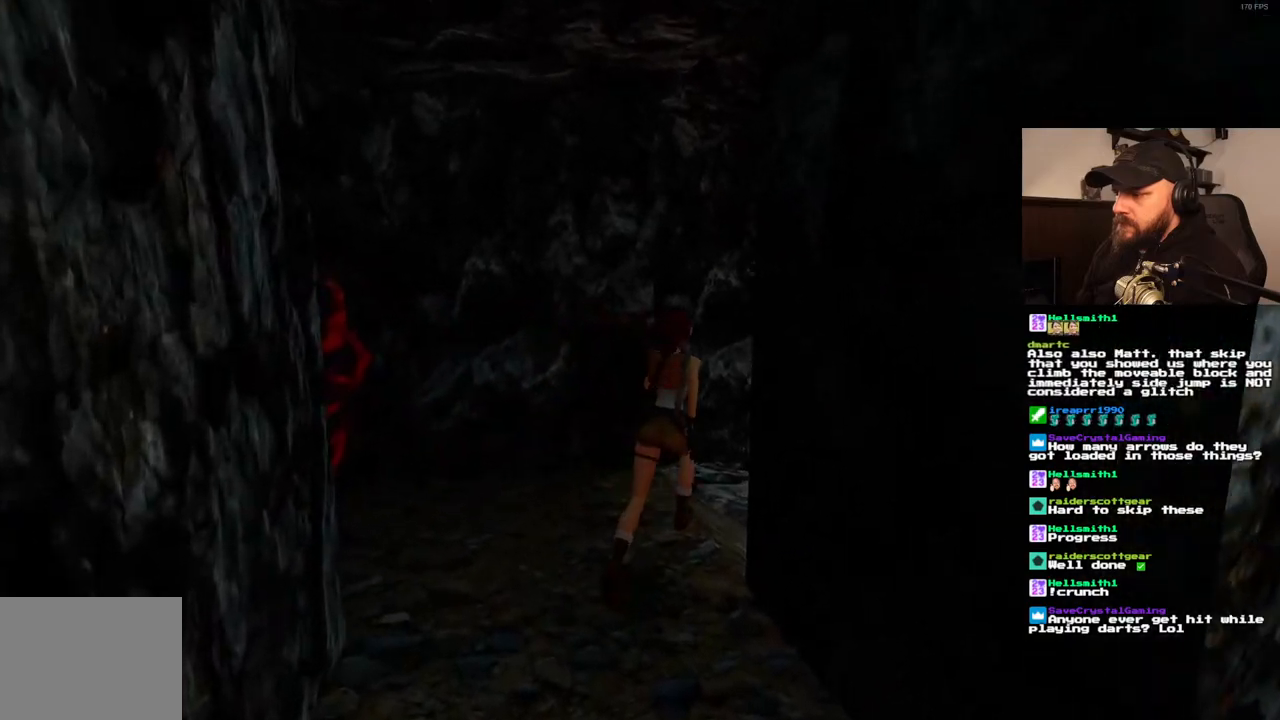
{"buttons": [], "left_stick": "center", "right_stick": "center", "events": [[300, "DPAD_RIGHT", "up"], [300, "DPAD_UP", "up"]]}
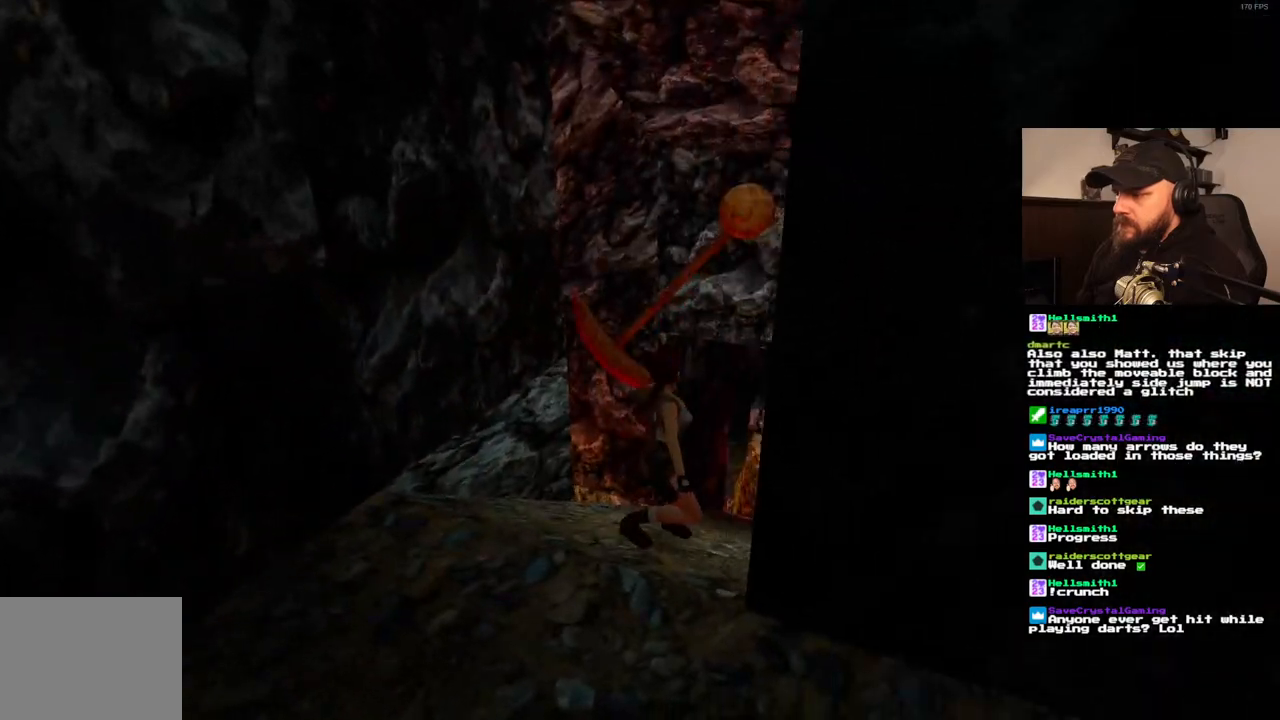
{"buttons": [], "left_stick": "center", "right_stick": "center", "events": []}
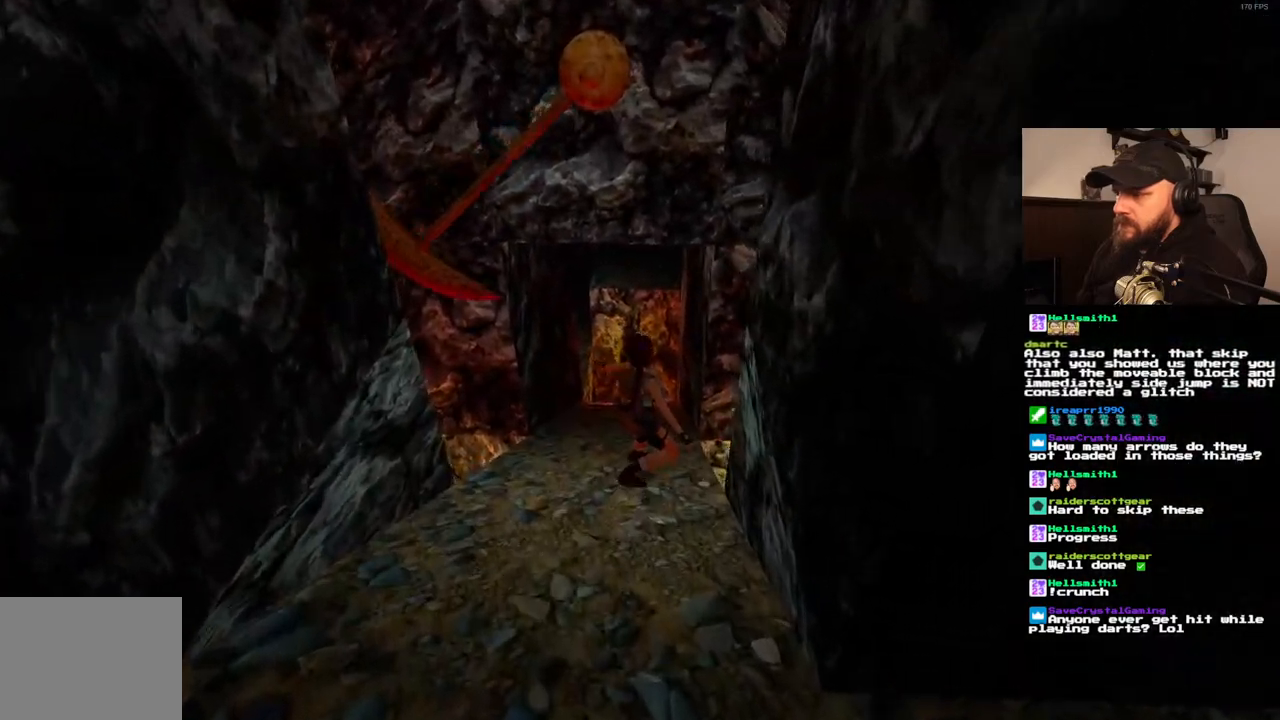
{"buttons": [], "left_stick": "center", "right_stick": "center", "events": []}
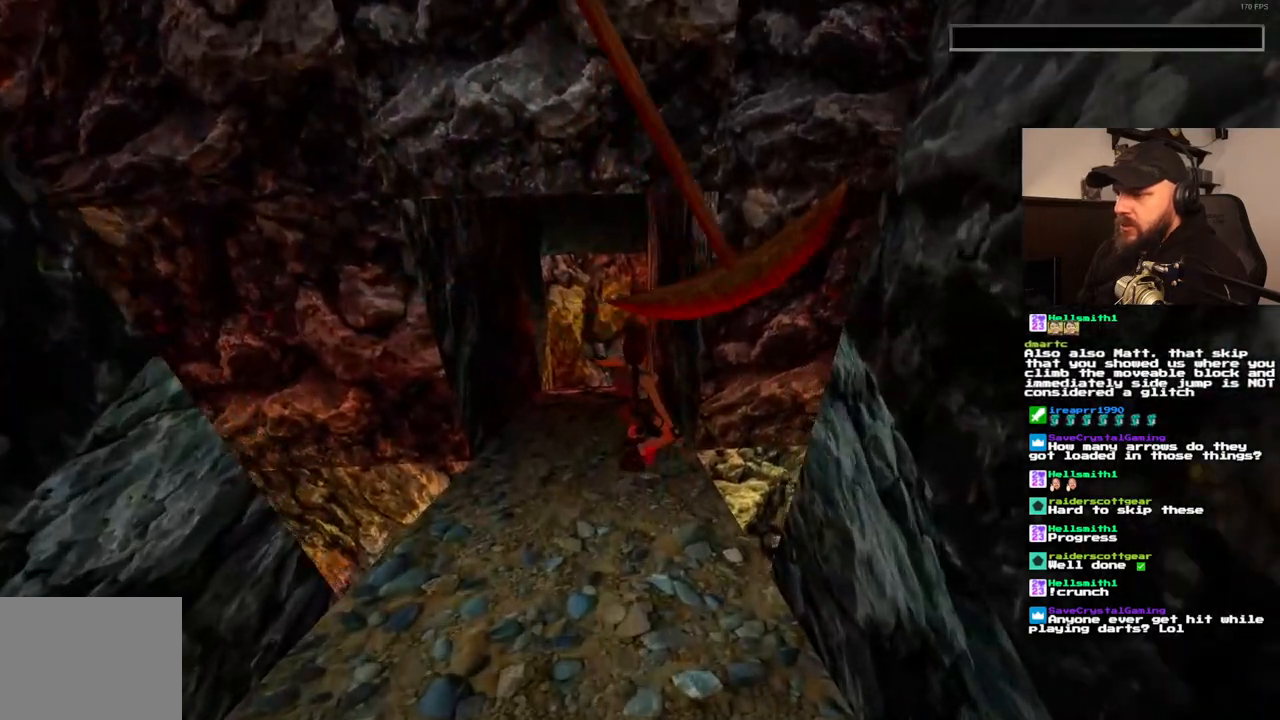
{"buttons": [], "left_stick": "center", "right_stick": "center", "events": []}
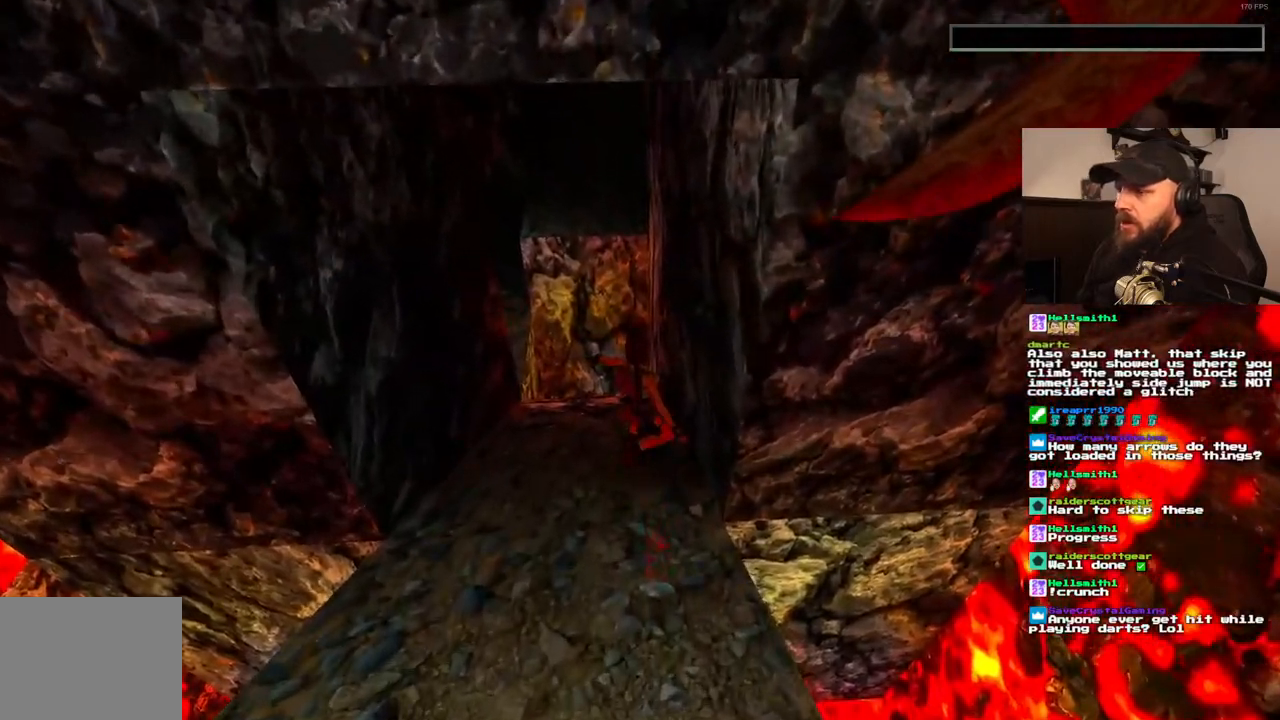
{"buttons": [], "left_stick": "center", "right_stick": "center", "events": []}
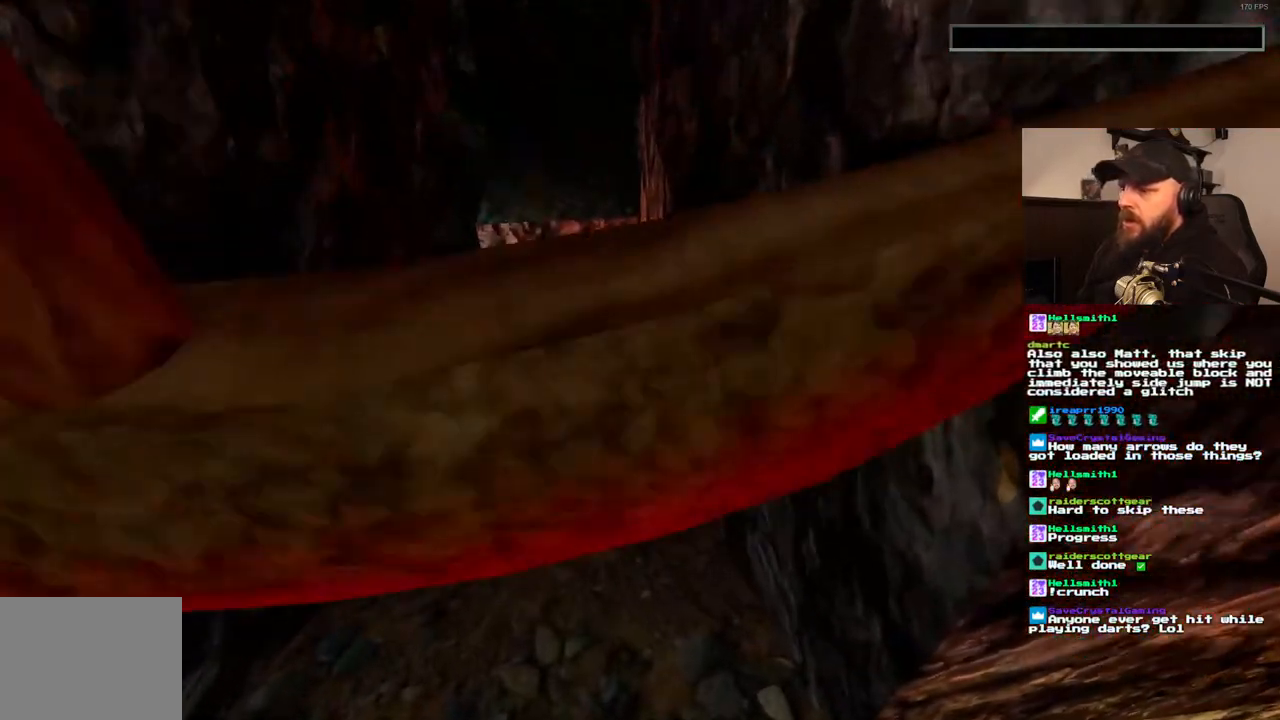
{"buttons": ["SQUARE"], "left_stick": "center", "right_stick": "center", "events": [[300, "SQUARE", "down"]]}
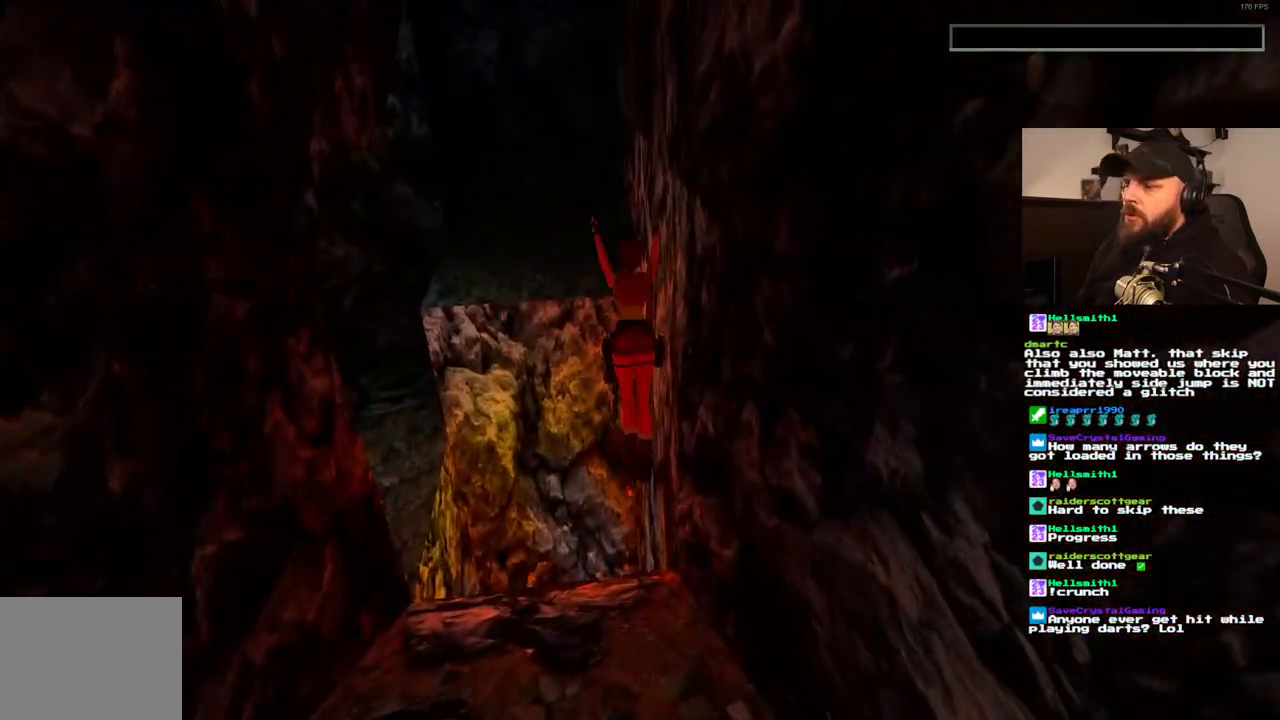
{"buttons": [], "left_stick": "center", "right_stick": "center", "events": [[450, "SQUARE", "up"]]}